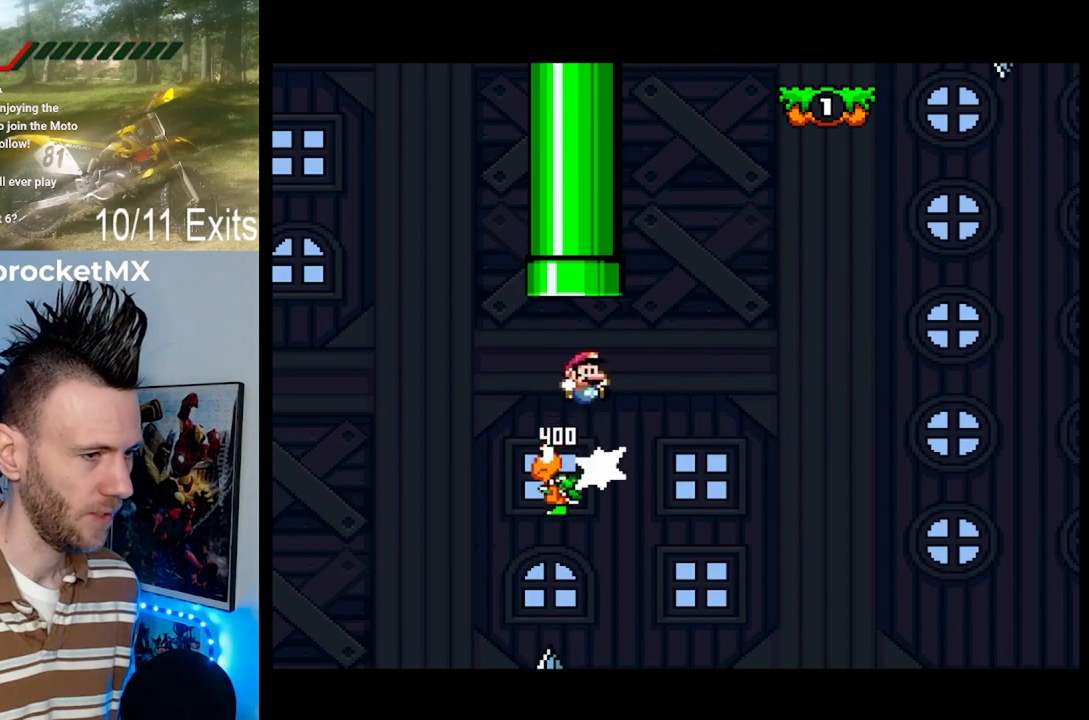
Gameplay with a controller (Nintendo layout); each line is a JSON object with the inputs held at the frame after it. "events" lists button and stick changes between this image and that frame as [ms after this image, input, new state], when the widget could be followed in between. Not read: L1 L3 R1 R3.
{"buttons": ["Y"], "events": [[67, "DPAD_UP", "down"], [167, "DPAD_RIGHT", "up"], [333, "DPAD_UP", "up"], [367, "B", "up"]]}
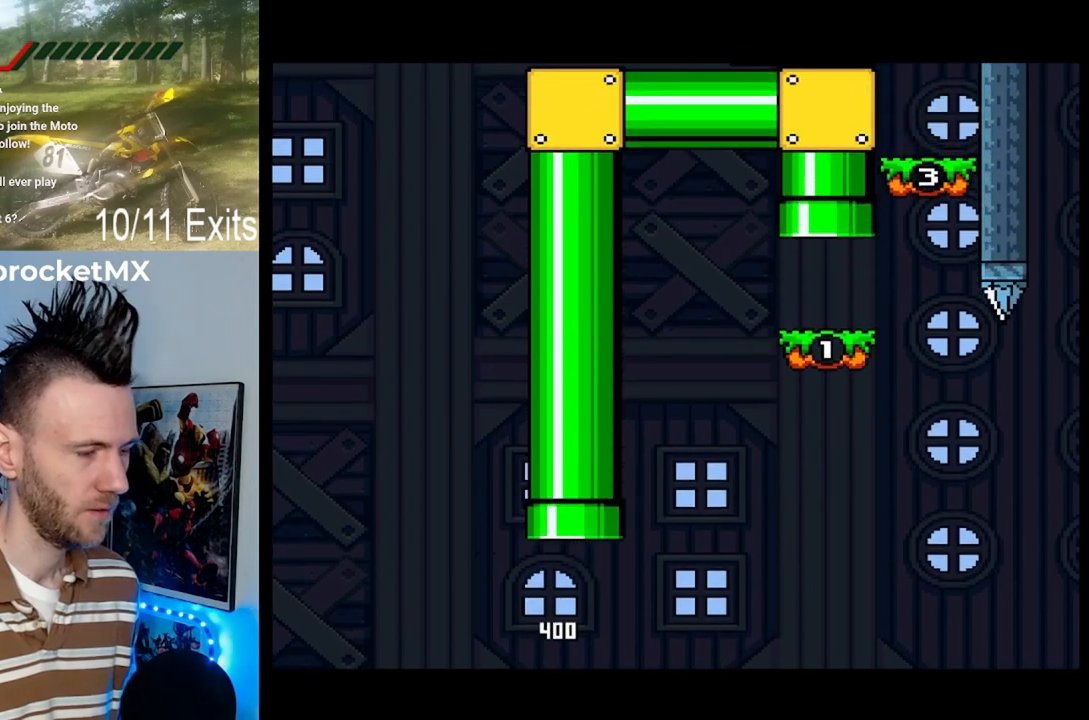
{"buttons": ["Y"], "events": []}
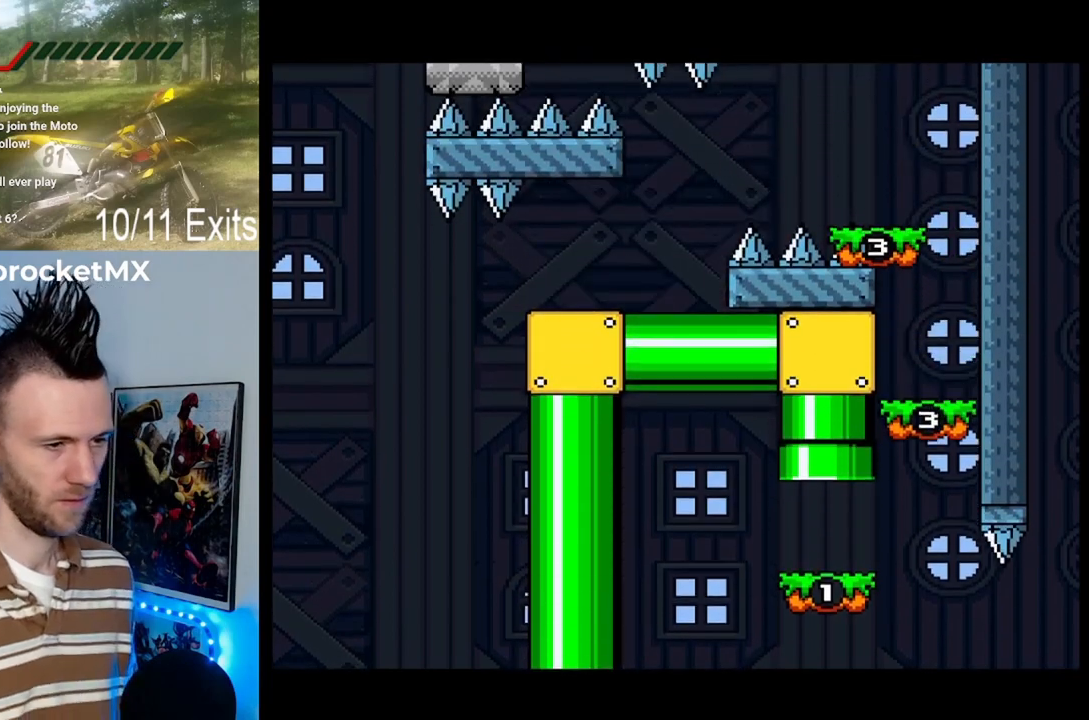
{"buttons": ["Y"], "events": []}
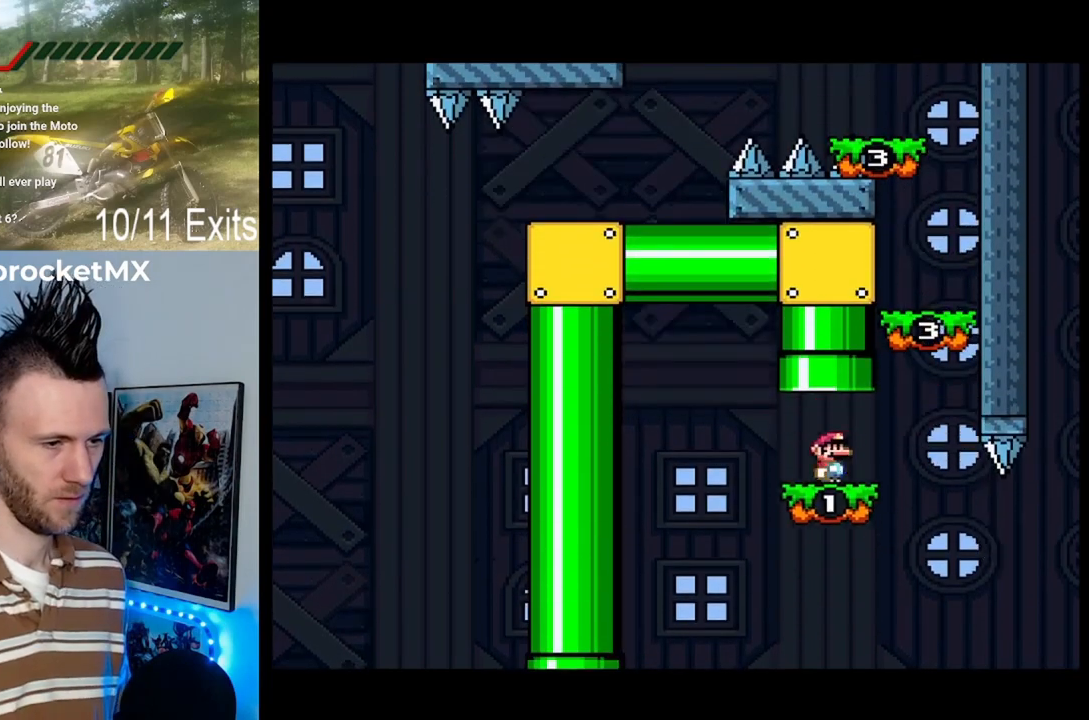
{"buttons": ["B", "Y", "DPAD_UP", "DPAD_RIGHT"], "events": [[33, "DPAD_RIGHT", "down"], [167, "DPAD_UP", "down"], [200, "B", "down"]]}
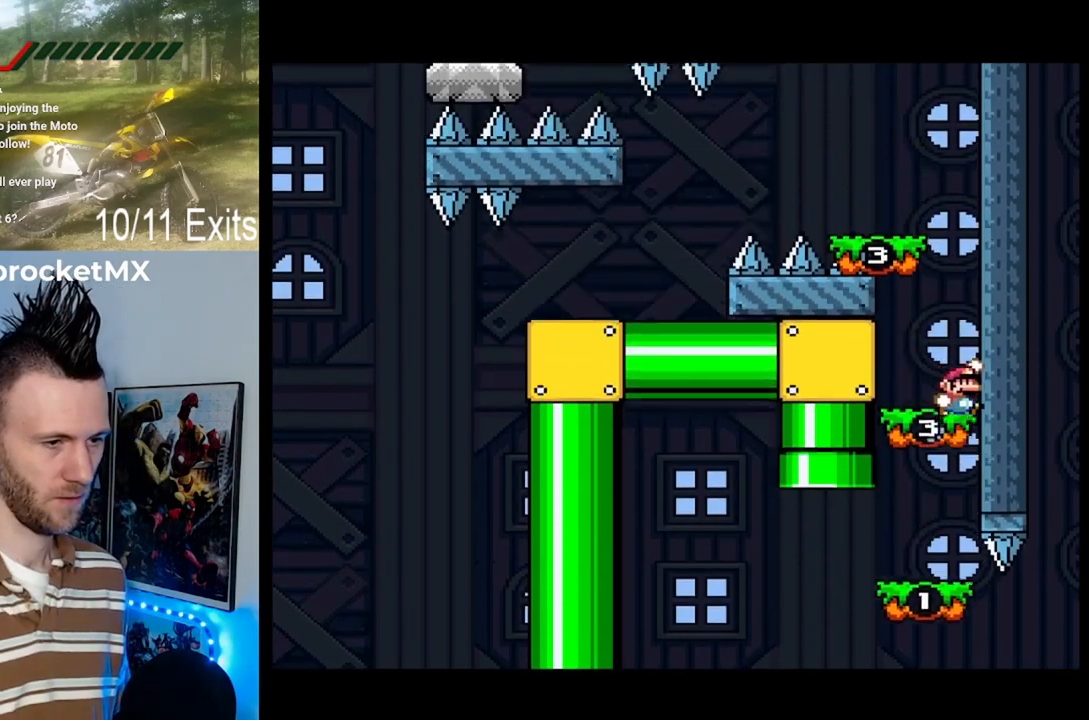
{"buttons": ["B", "Y", "DPAD_LEFT"], "events": [[67, "B", "up"], [133, "DPAD_UP", "up"], [167, "Y", "up"], [200, "DPAD_RIGHT", "up"], [233, "Y", "down"], [300, "B", "down"], [400, "DPAD_LEFT", "down"]]}
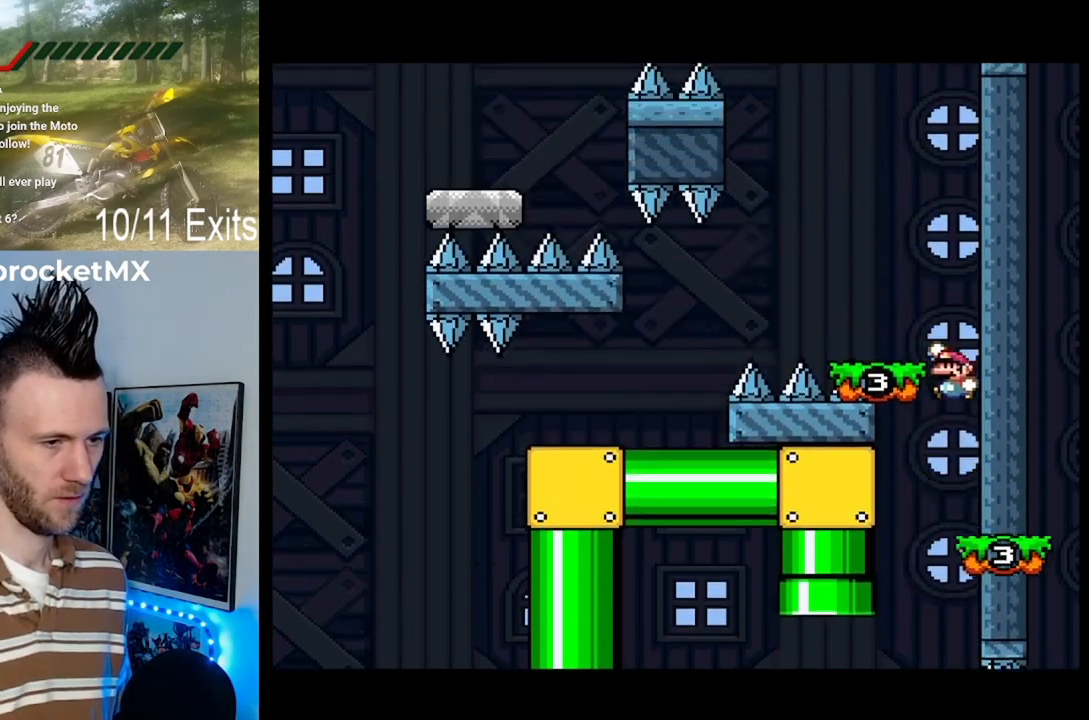
{"buttons": ["X"], "events": [[100, "B", "up"], [133, "Y", "up"], [167, "X", "down"], [267, "A", "down"], [367, "A", "up"], [500, "DPAD_LEFT", "up"]]}
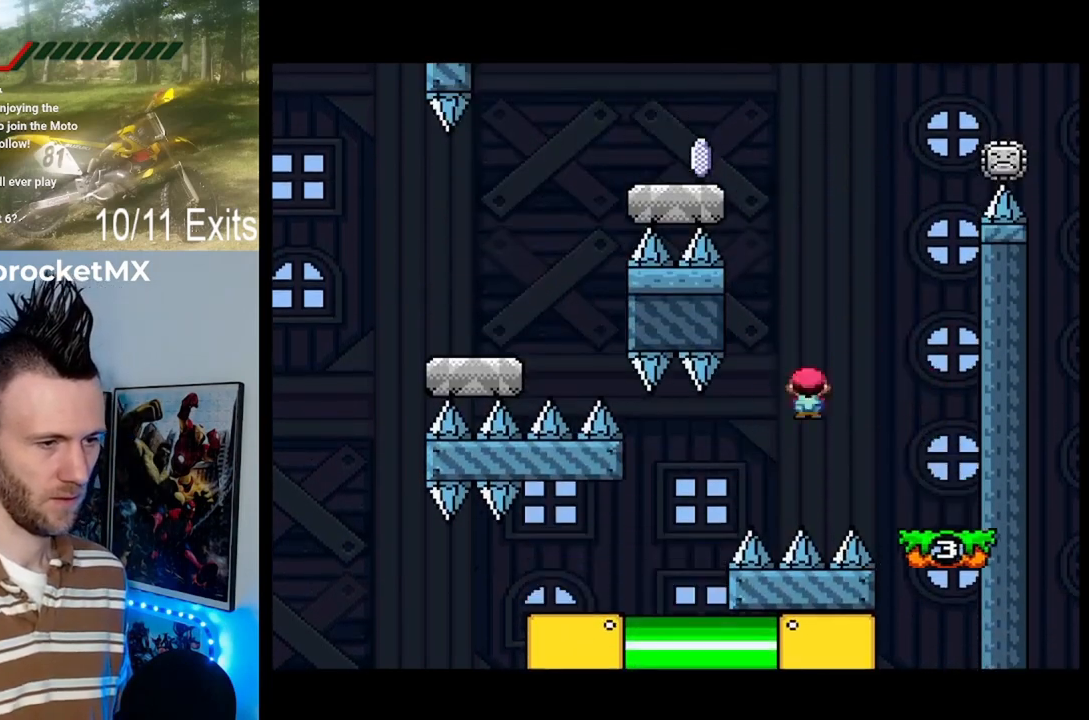
{"buttons": ["Y"], "events": [[67, "A", "down"], [133, "A", "up"], [267, "X", "up"], [333, "Y", "down"]]}
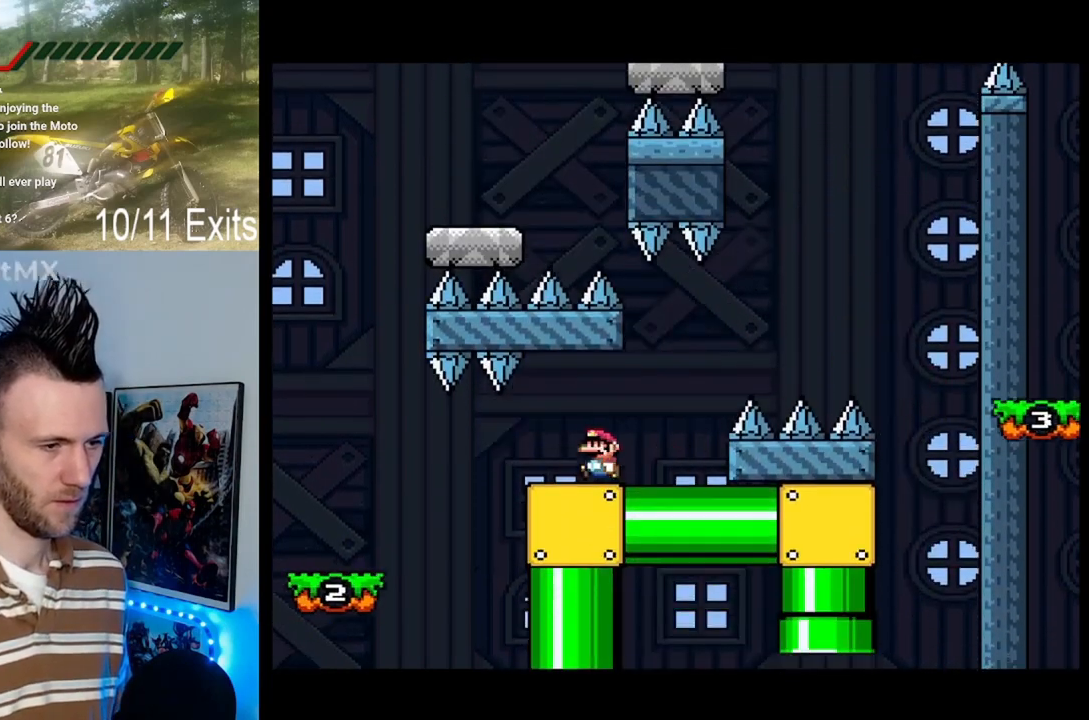
{"buttons": ["Y", "DPAD_LEFT"], "events": [[33, "DPAD_RIGHT", "down"], [133, "DPAD_RIGHT", "up"], [233, "DPAD_LEFT", "down"]]}